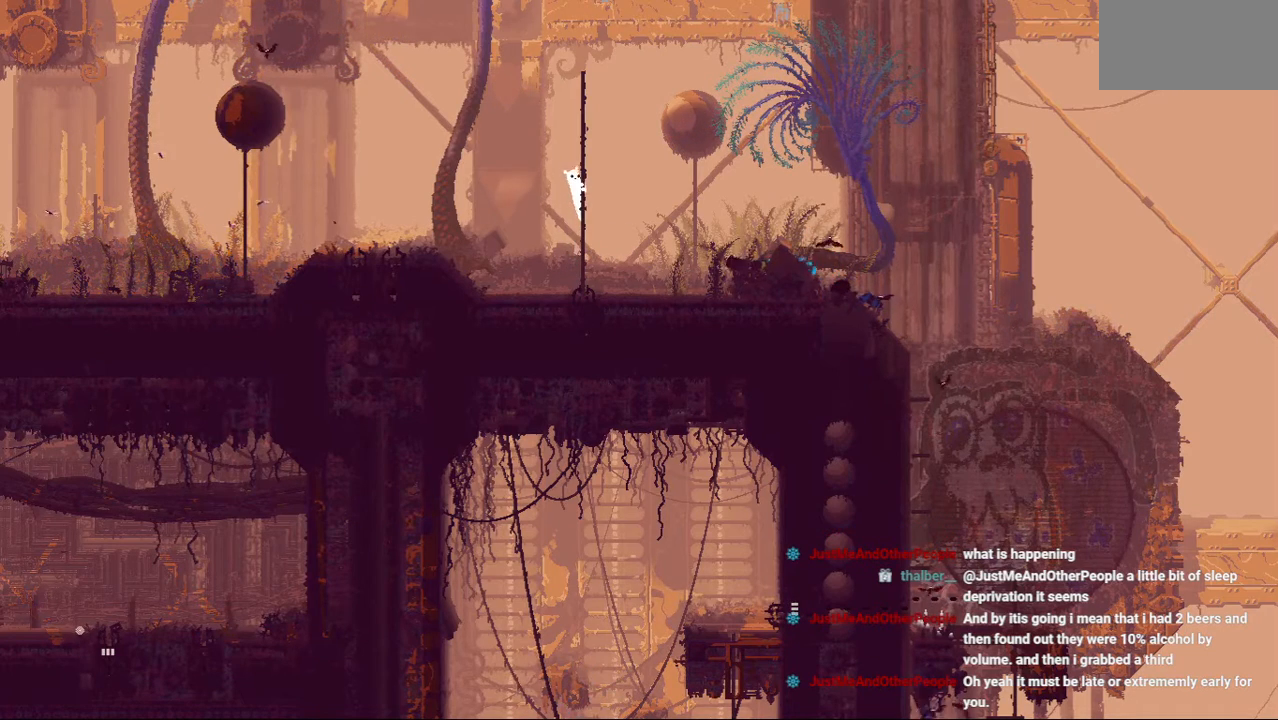
Gameplay with keyboard and mouse; each line is a JSON object with the keys held at the frame after it. "events" lists presses ("down") and releases ("up") of "down", "grab", "jump", "left", "right", "throw" and "up" between this image and that frame as [ms after this image, input, new state], when the widget could be followed in between. No other keys are recorded. Mouse buttons are not recorded. Key names are as the overlay labels them; some are game actions (e.g. jump) rather than physical keys. Not read: mouse_move.
{"keys": ["up"], "events": [[62, "jump", "down"], [83, "right", "down"], [188, "jump", "up"], [208, "right", "up"], [333, "jump", "down"], [438, "jump", "up"]]}
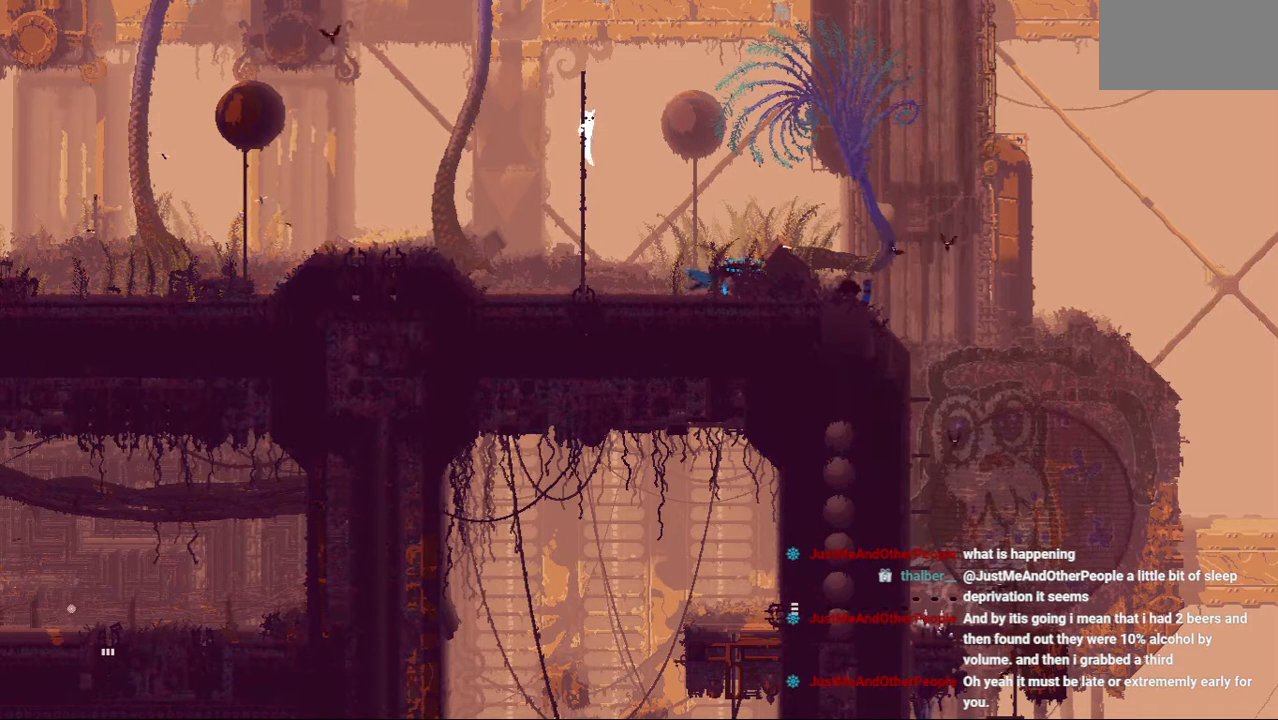
{"keys": ["up"], "events": [[21, "jump", "down"], [21, "left", "down"], [146, "left", "up"], [188, "jump", "up"], [271, "jump", "down"], [438, "jump", "up"]]}
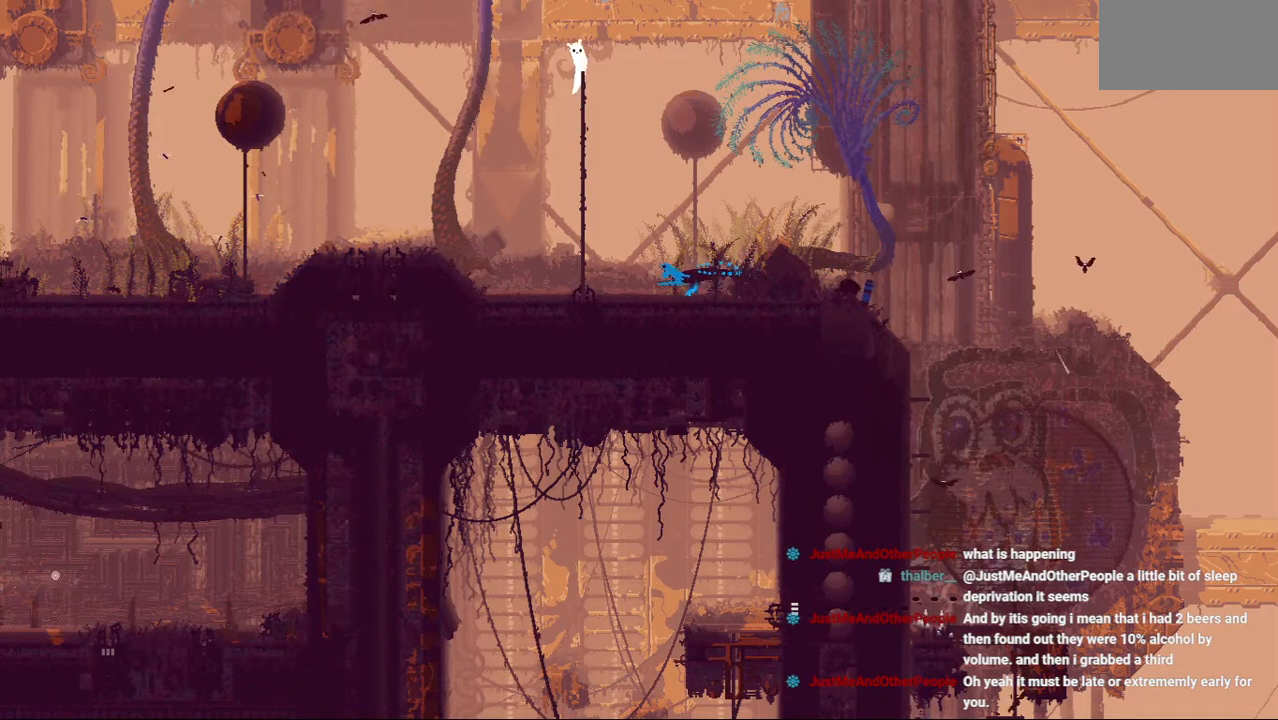
{"keys": ["up"], "events": []}
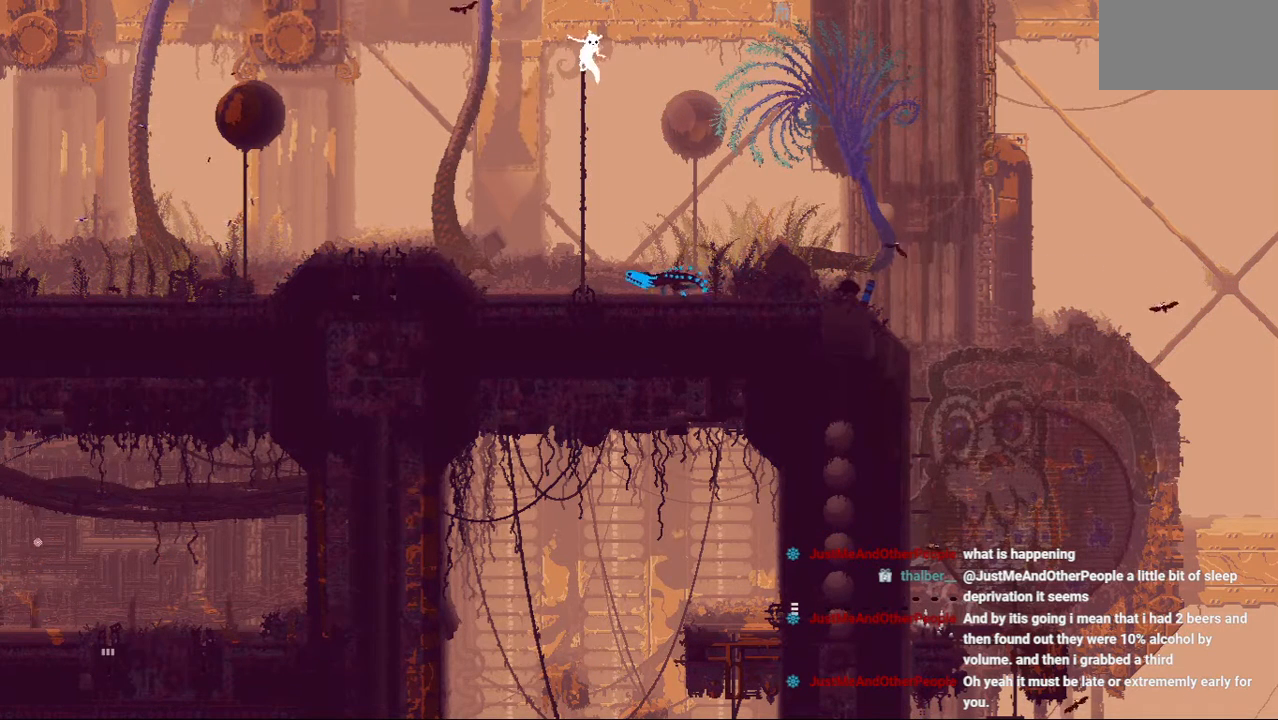
{"keys": [], "events": [[104, "up", "up"]]}
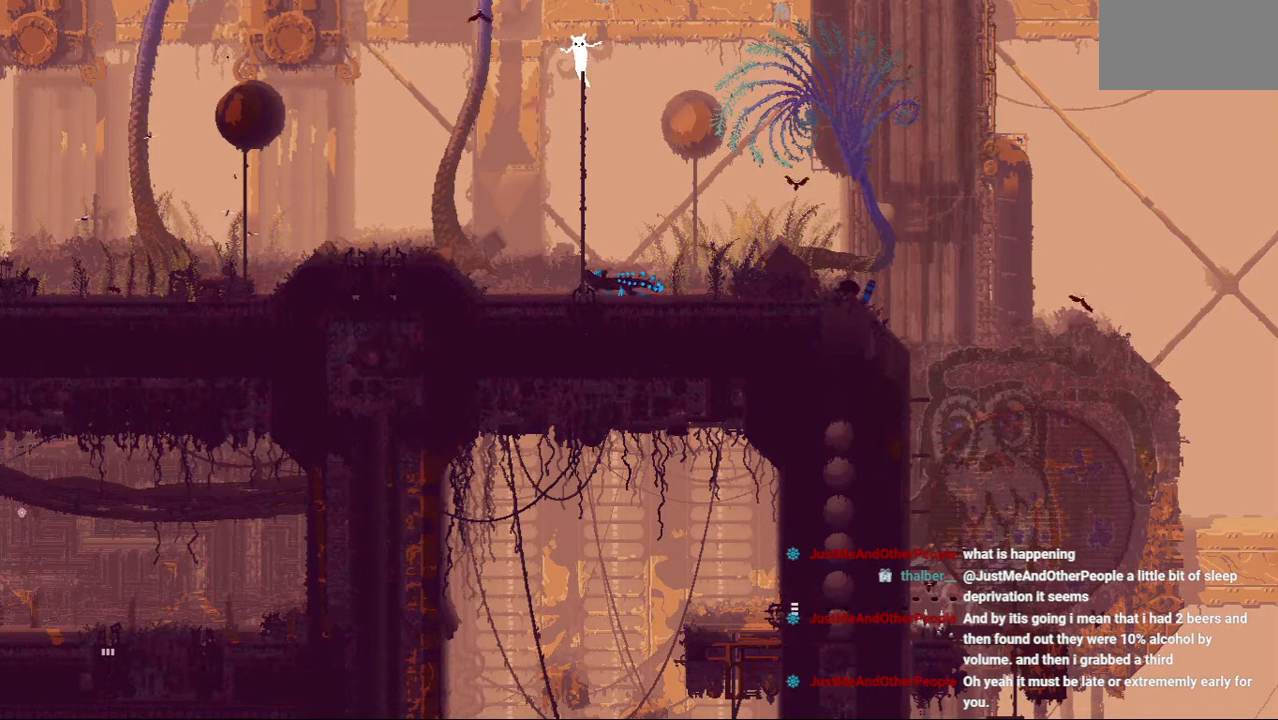
{"keys": [], "events": []}
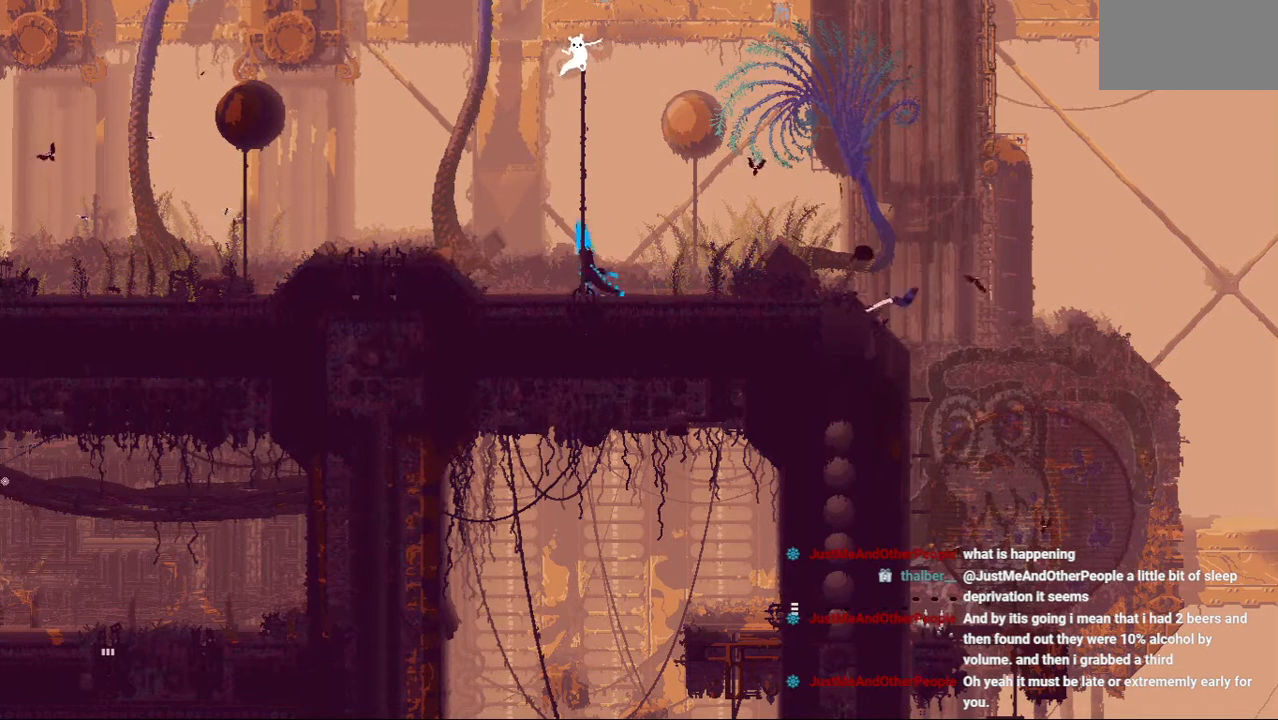
{"keys": ["jump", "right"], "events": [[229, "right", "down"], [500, "jump", "down"]]}
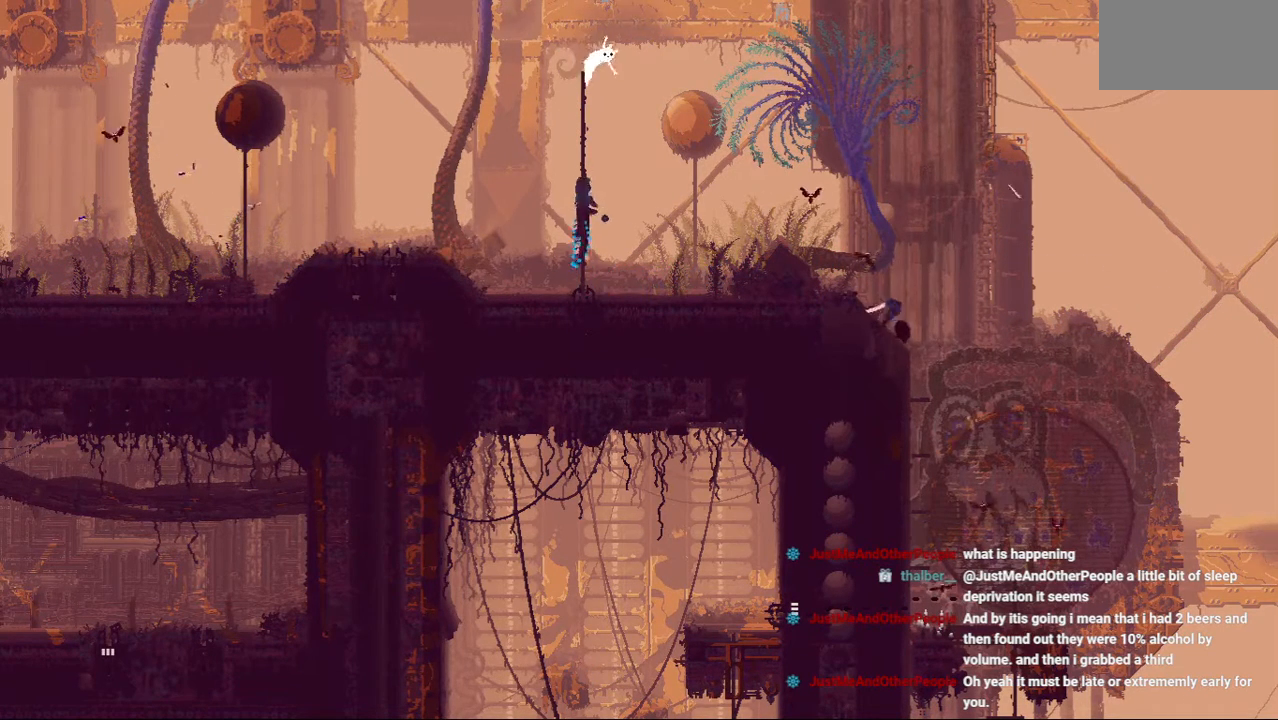
{"keys": ["right"], "events": [[312, "jump", "up"]]}
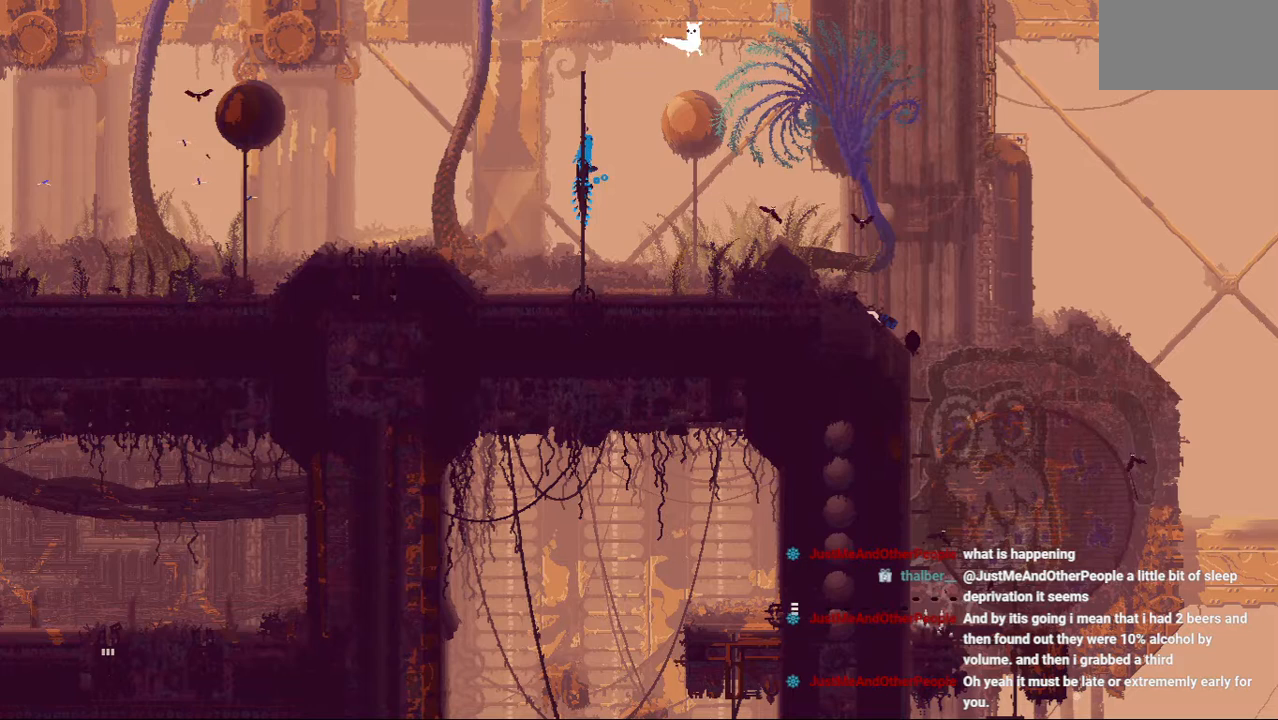
{"keys": ["right"], "events": []}
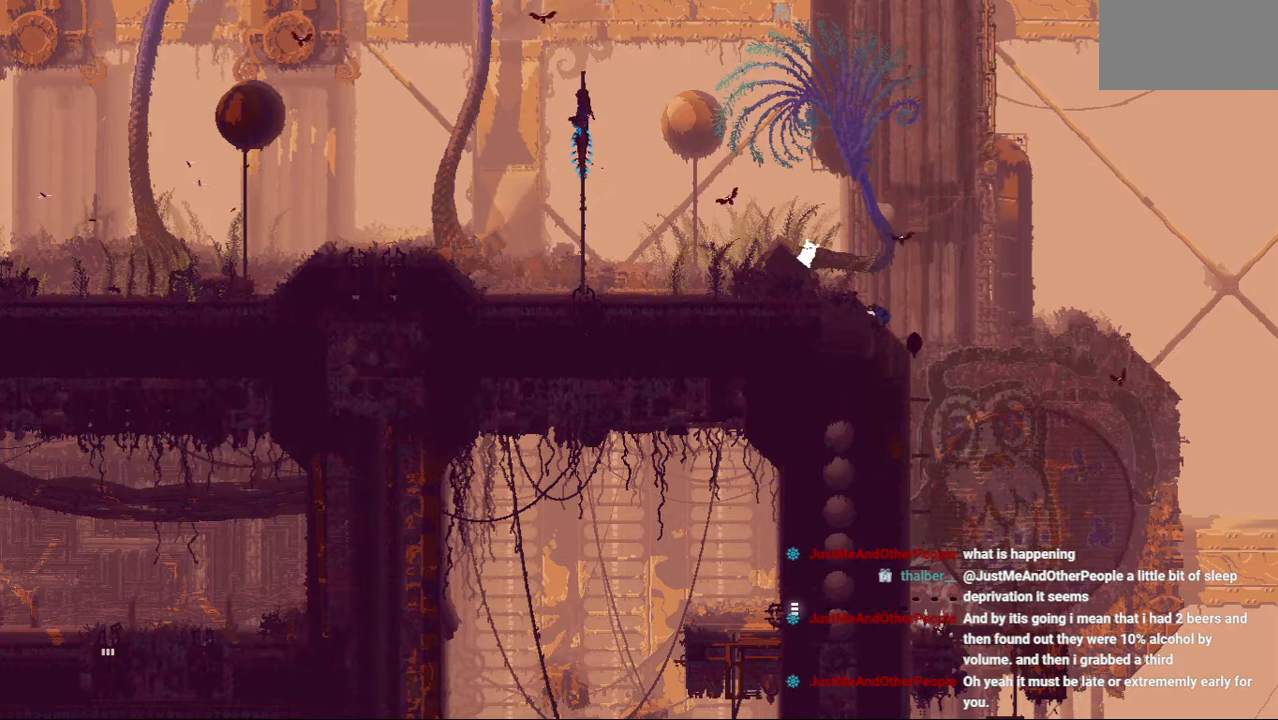
{"keys": [], "events": [[271, "right", "up"], [292, "left", "down"], [333, "grab", "down"], [479, "grab", "up"], [500, "left", "up"]]}
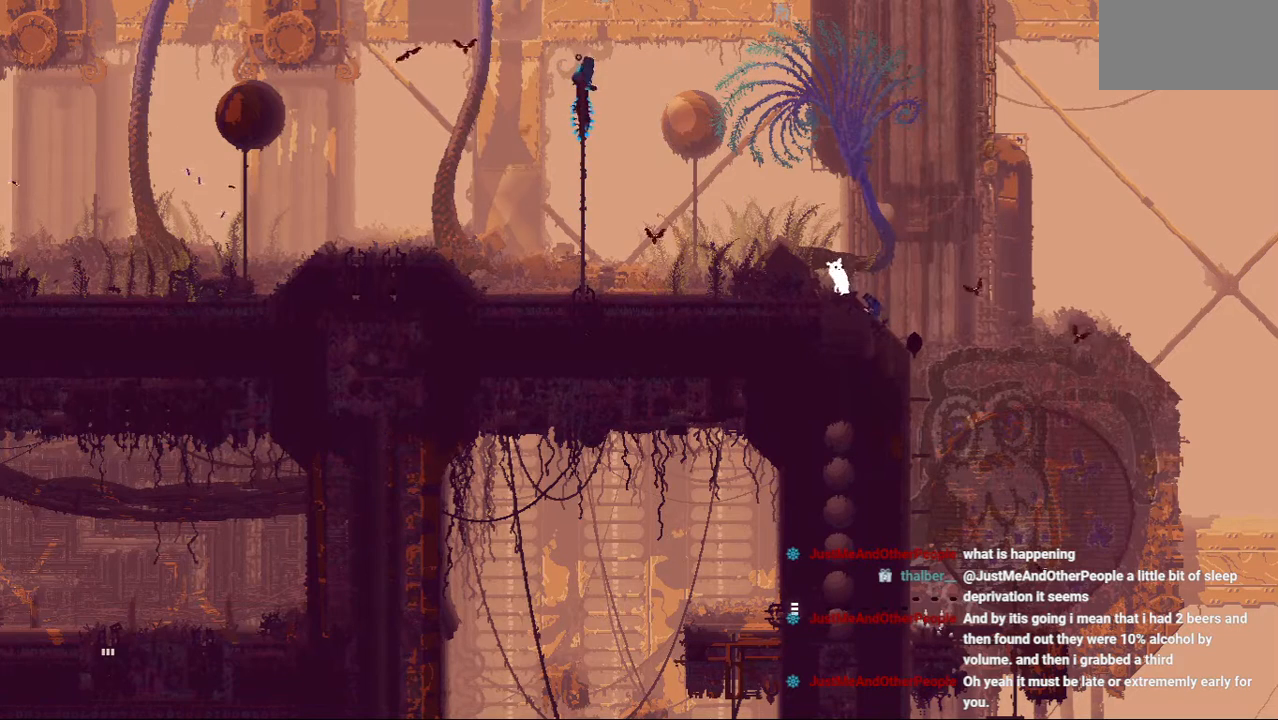
{"keys": ["grab"], "events": [[229, "right", "down"], [396, "right", "up"], [417, "grab", "down"]]}
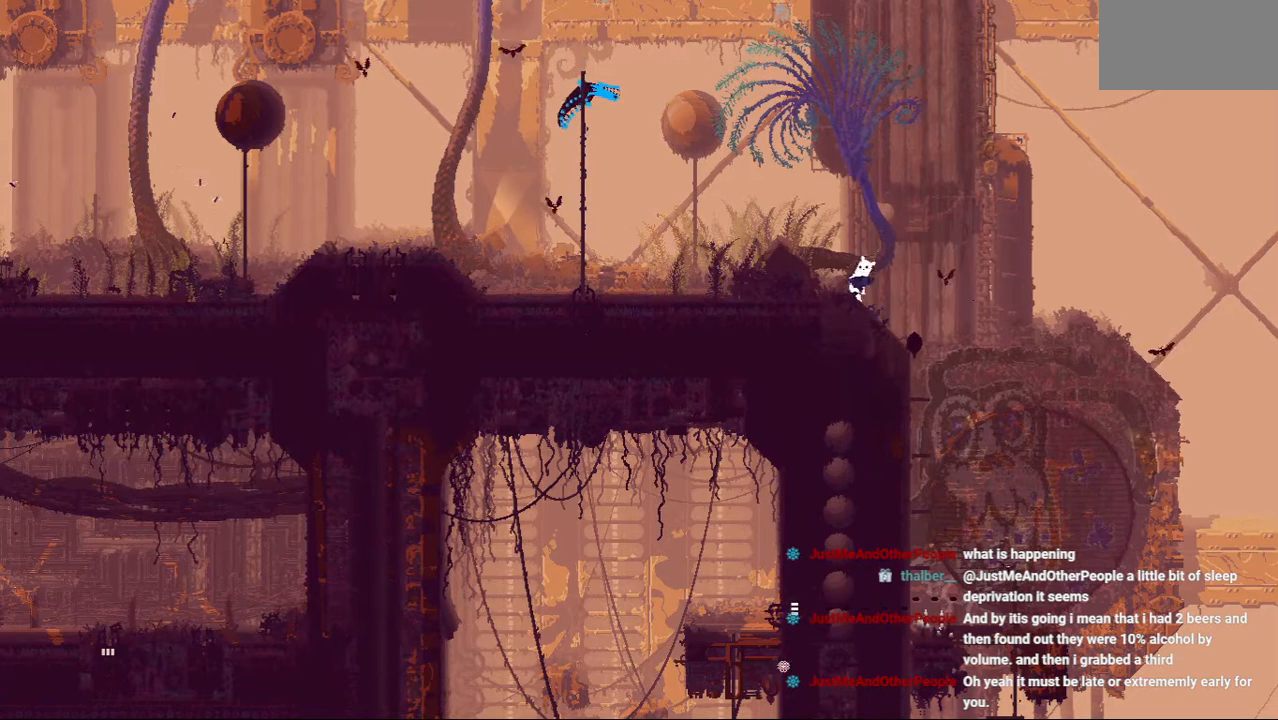
{"keys": ["right"], "events": [[21, "left", "down"], [83, "grab", "up"], [167, "left", "up"], [458, "right", "down"]]}
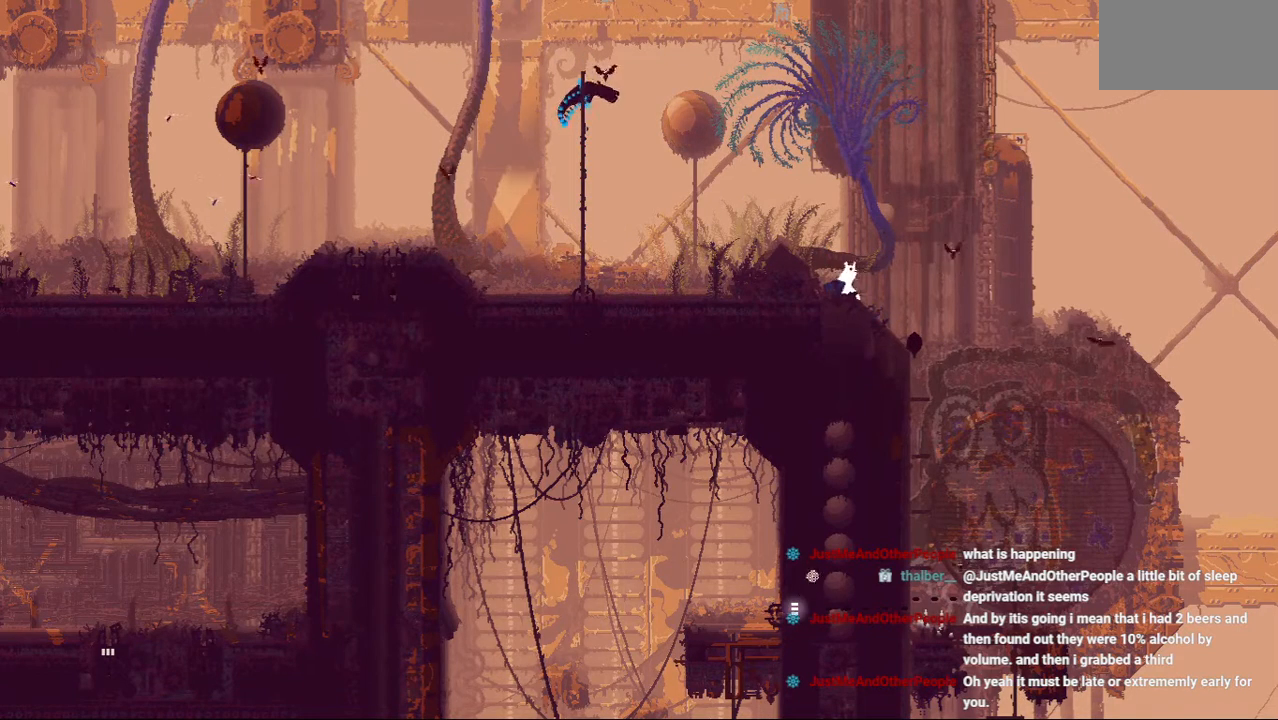
{"keys": ["grab", "left"], "events": [[167, "grab", "down"], [333, "grab", "up"], [396, "grab", "down"], [417, "right", "up"], [458, "left", "down"]]}
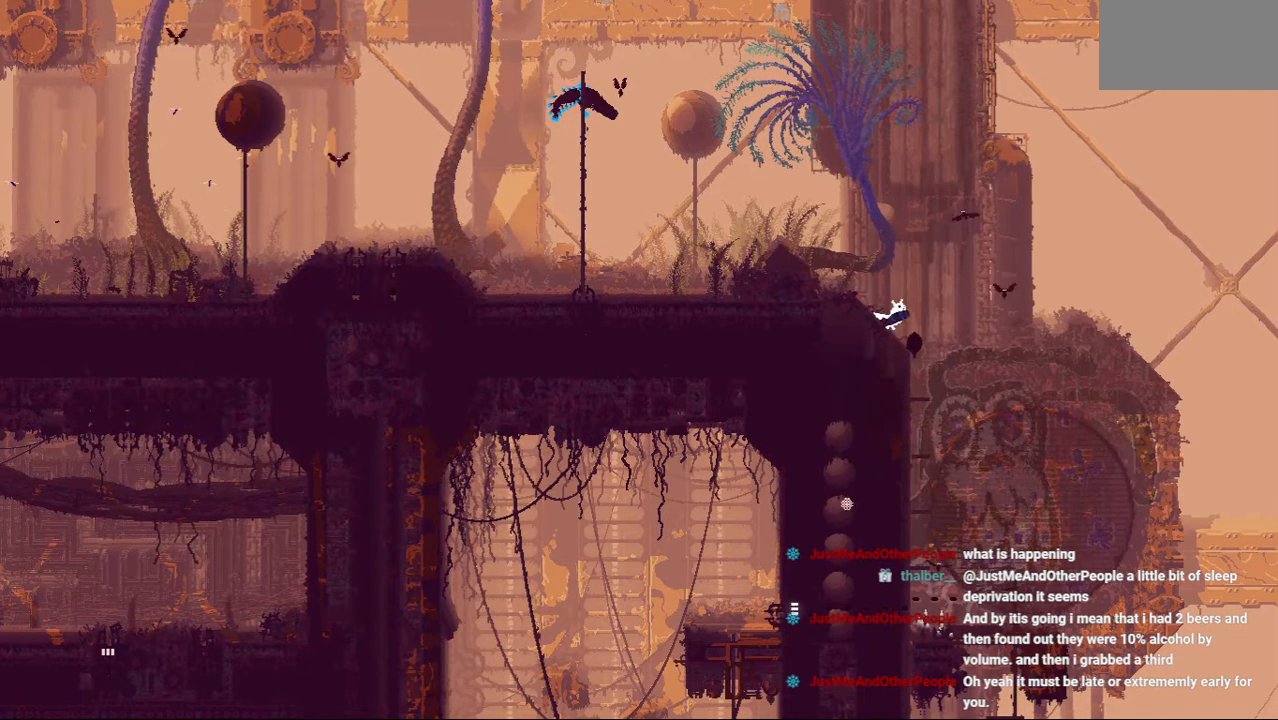
{"keys": ["left"], "events": [[21, "grab", "up"], [333, "left", "up"], [500, "left", "down"]]}
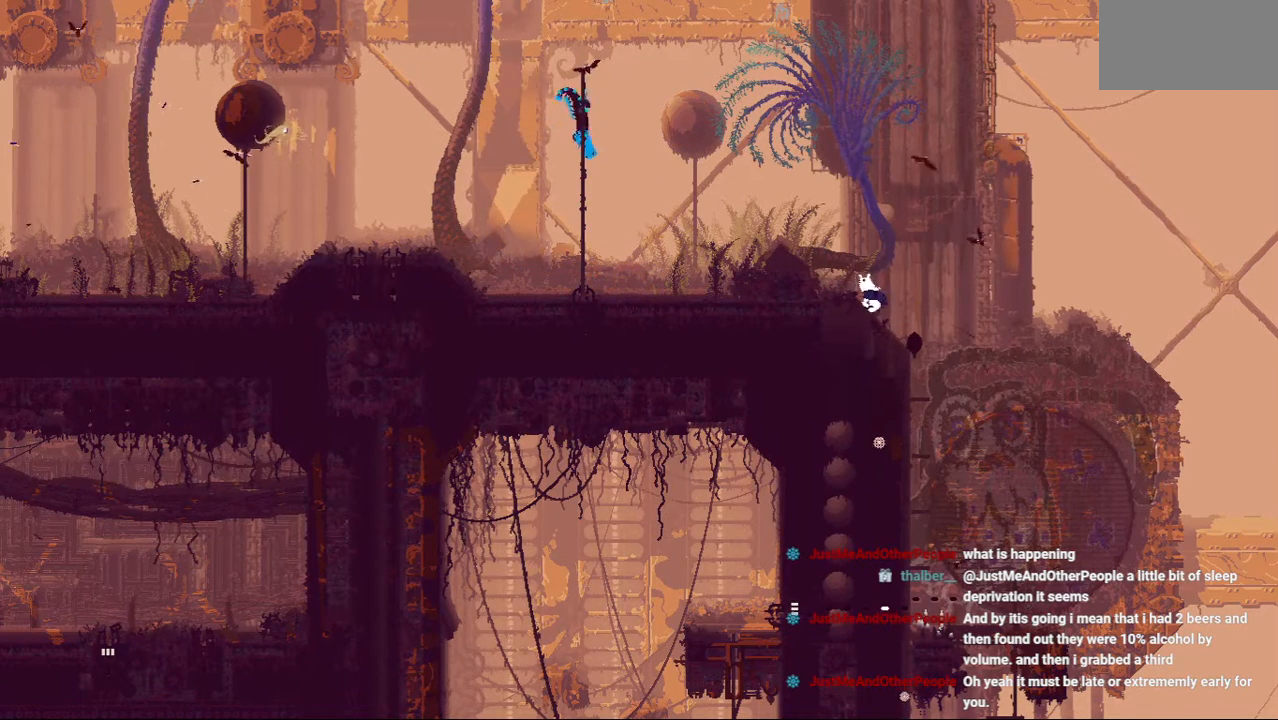
{"keys": ["grab", "right"], "events": [[188, "left", "up"], [292, "right", "down"], [479, "grab", "down"]]}
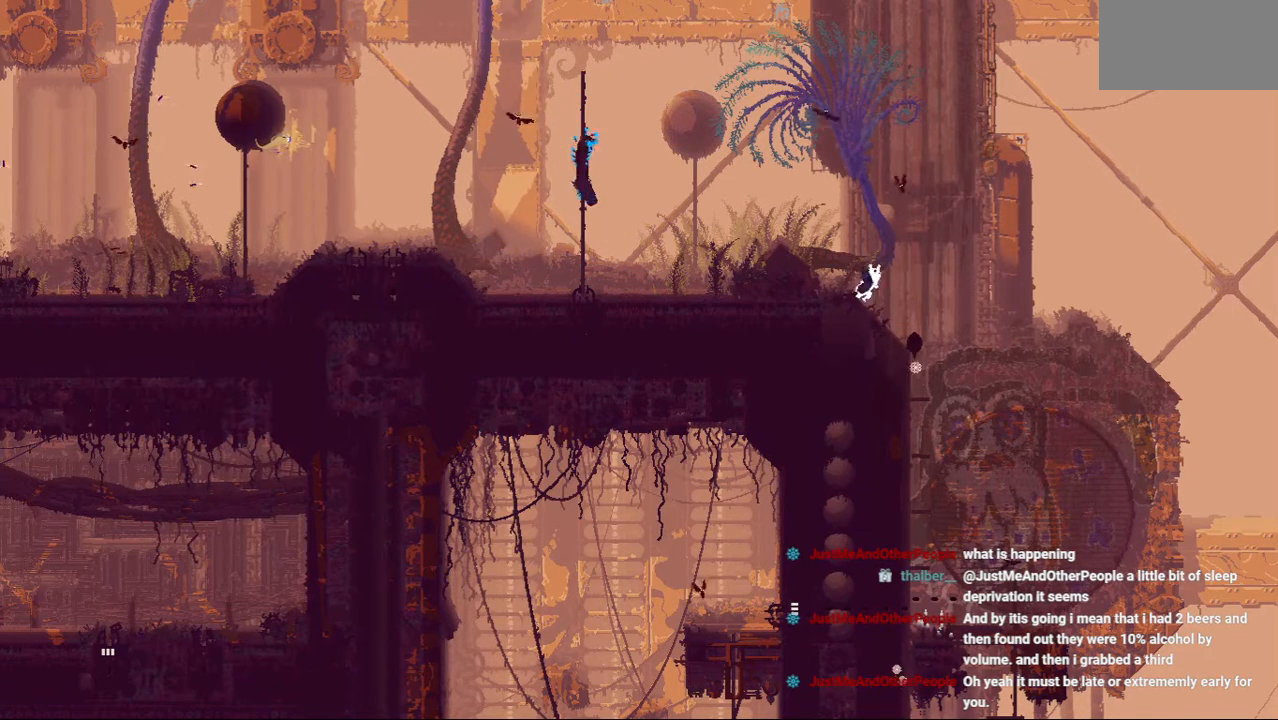
{"keys": ["left"], "events": [[125, "grab", "up"], [250, "grab", "down"], [271, "right", "up"], [312, "left", "down"], [417, "grab", "up"]]}
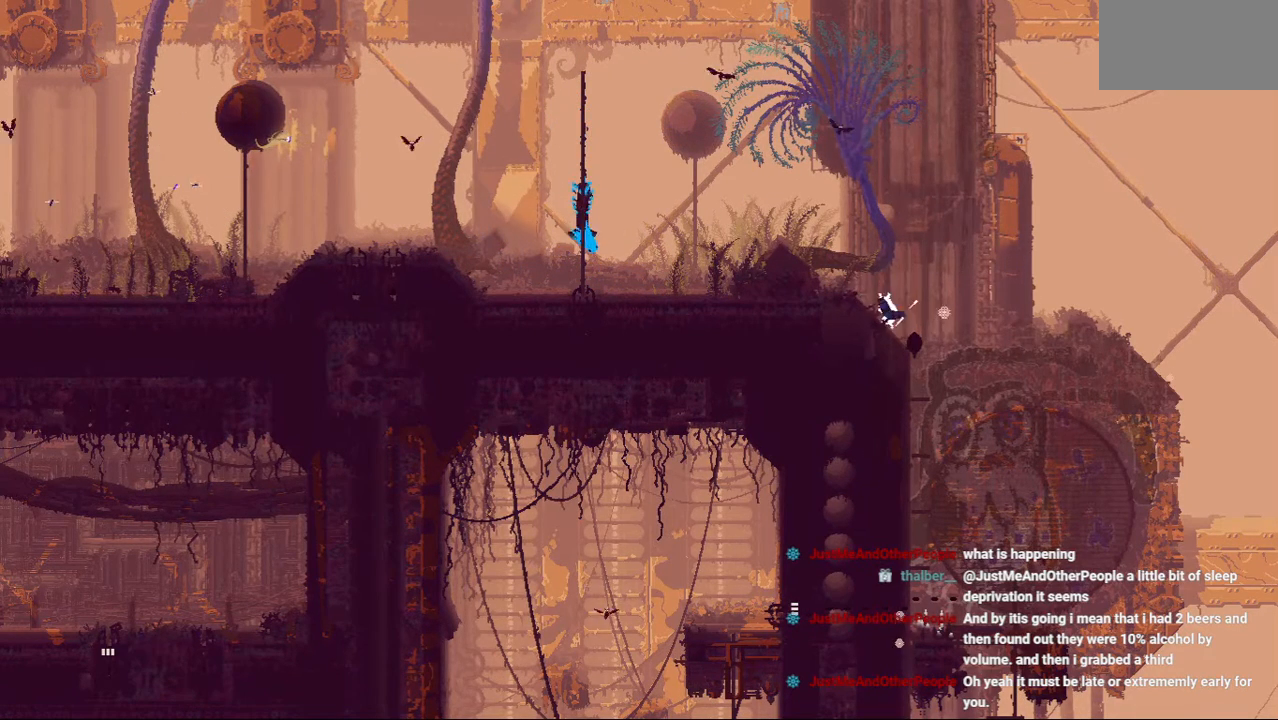
{"keys": [], "events": [[125, "left", "up"], [312, "left", "down"], [396, "left", "up"]]}
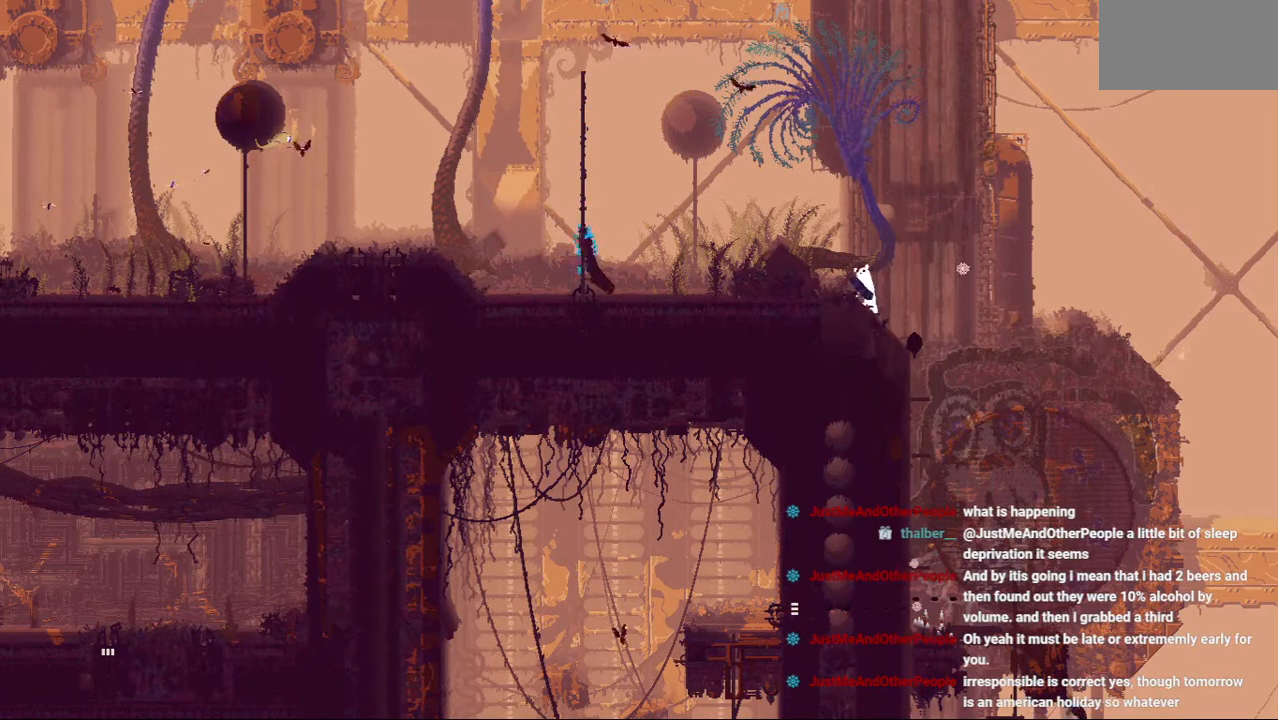
{"keys": ["grab", "left"], "events": [[83, "right", "down"], [208, "grab", "down"], [312, "grab", "up"], [417, "grab", "down"], [500, "left", "down"], [500, "right", "up"]]}
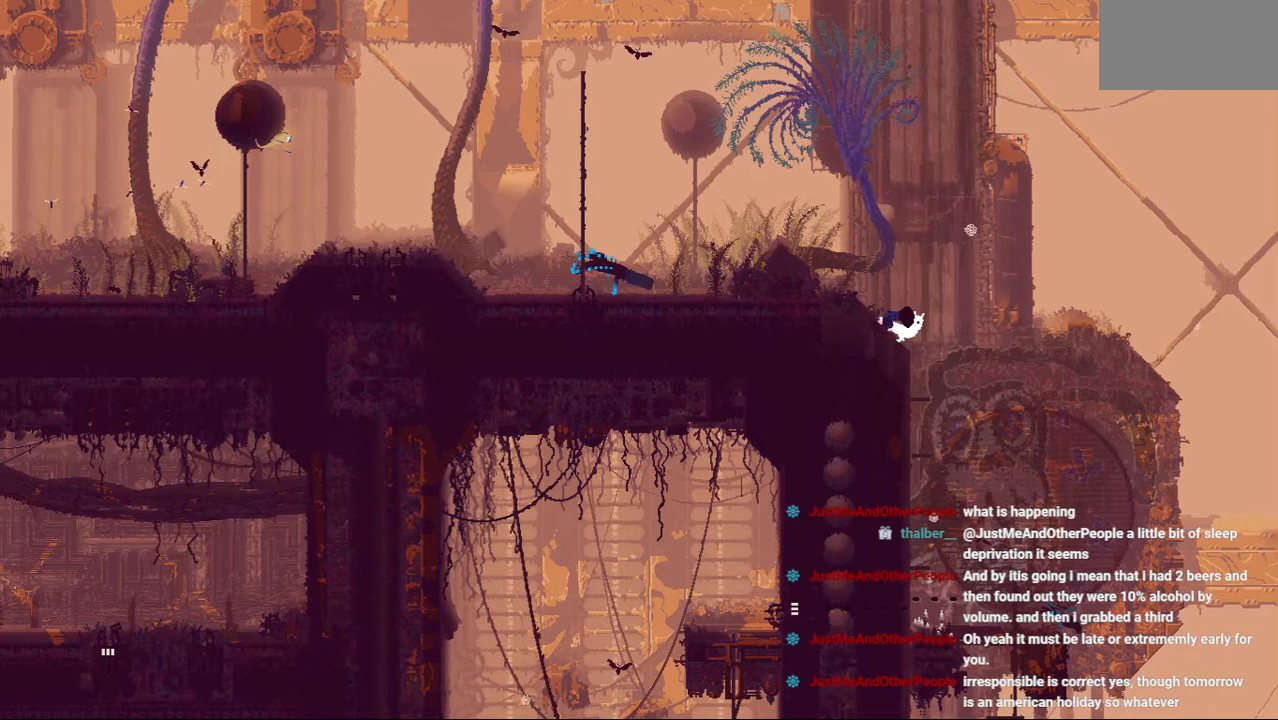
{"keys": [], "events": [[104, "grab", "up"], [438, "left", "up"]]}
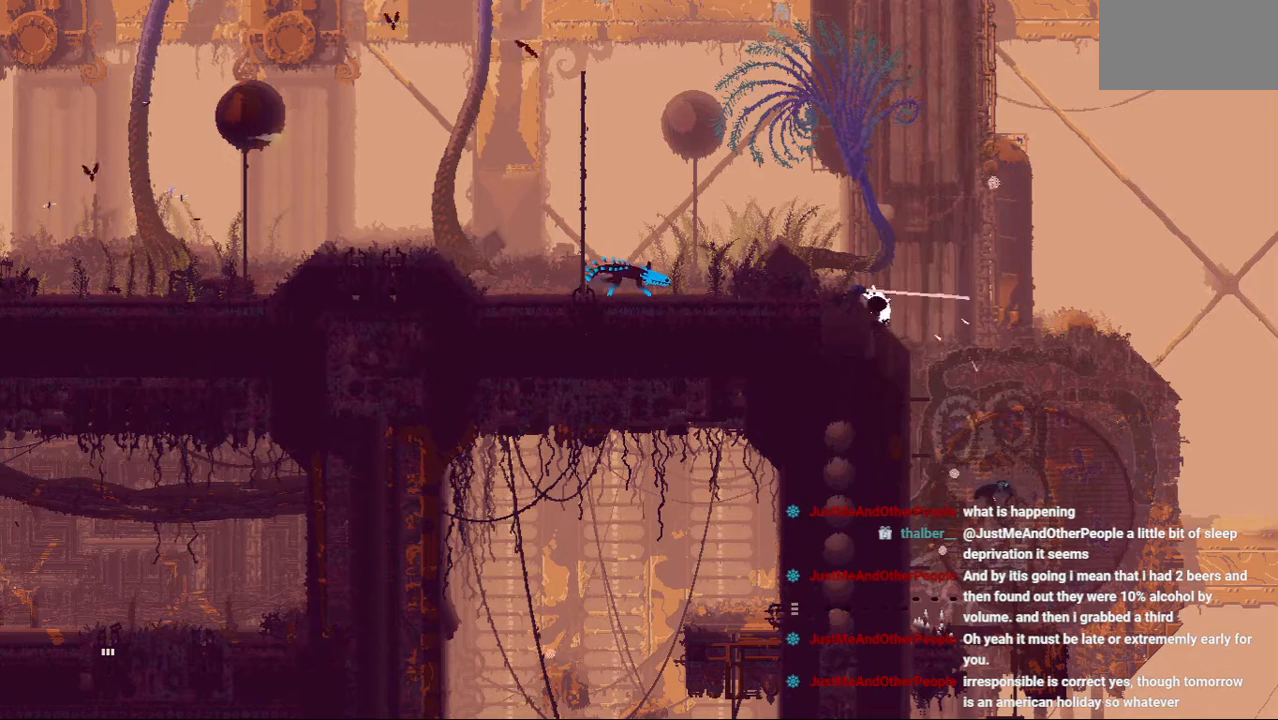
{"keys": ["left", "up"], "events": [[62, "grab", "down"], [188, "grab", "up"], [417, "left", "down"], [458, "up", "down"]]}
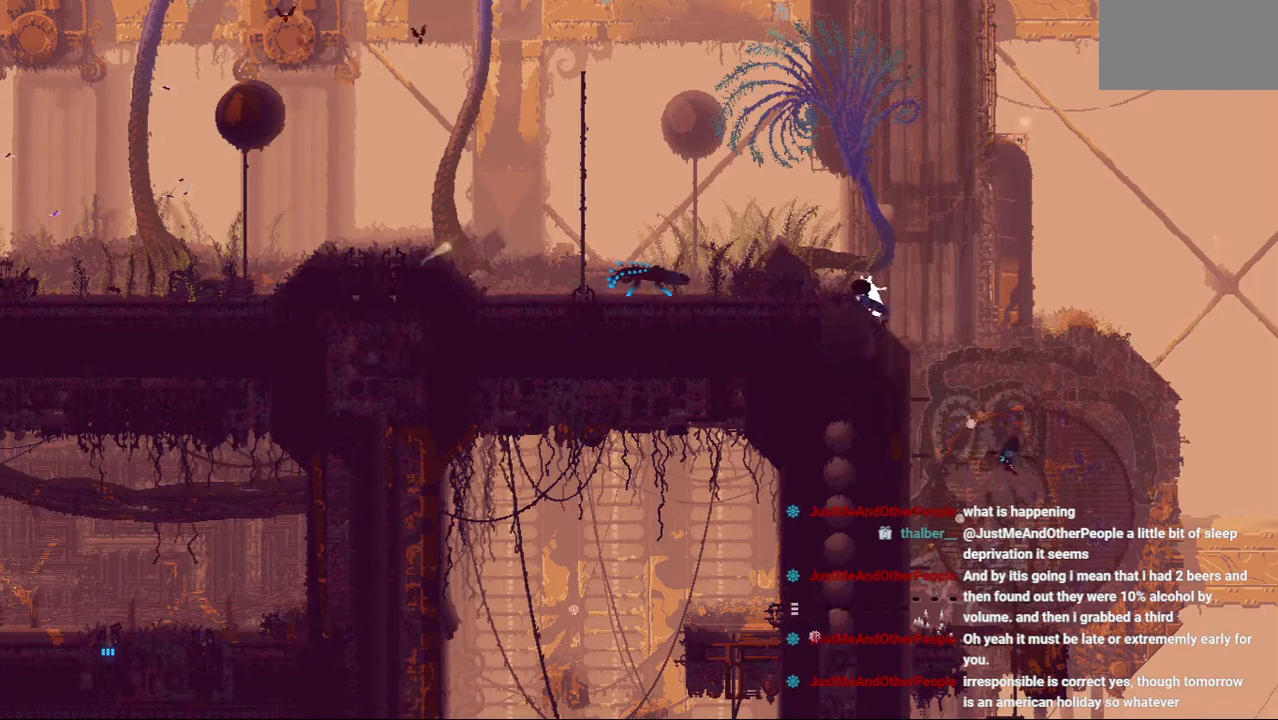
{"keys": ["jump", "left", "up"], "events": [[125, "up", "up"], [333, "jump", "down"], [333, "up", "down"]]}
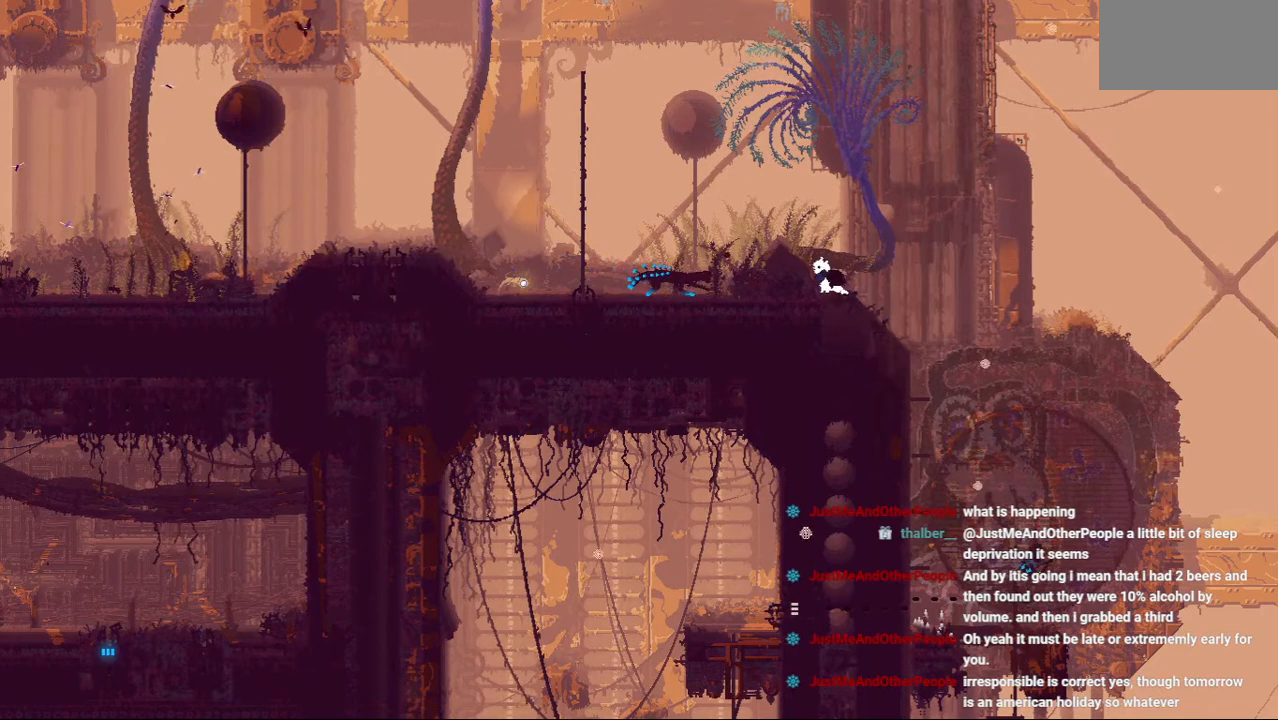
{"keys": ["left"], "events": [[83, "up", "up"], [125, "jump", "up"]]}
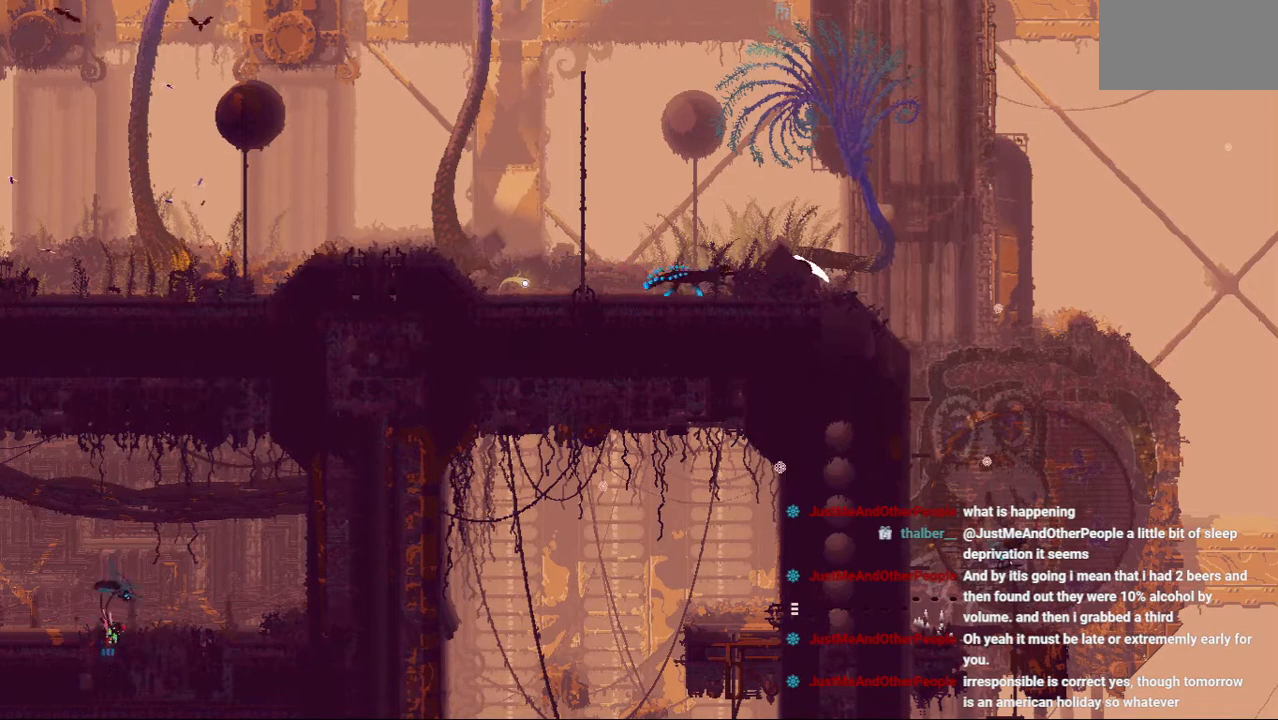
{"keys": ["left"], "events": [[146, "left", "up"], [188, "right", "down"], [354, "jump", "down"], [354, "right", "up"], [396, "left", "down"], [458, "jump", "up"]]}
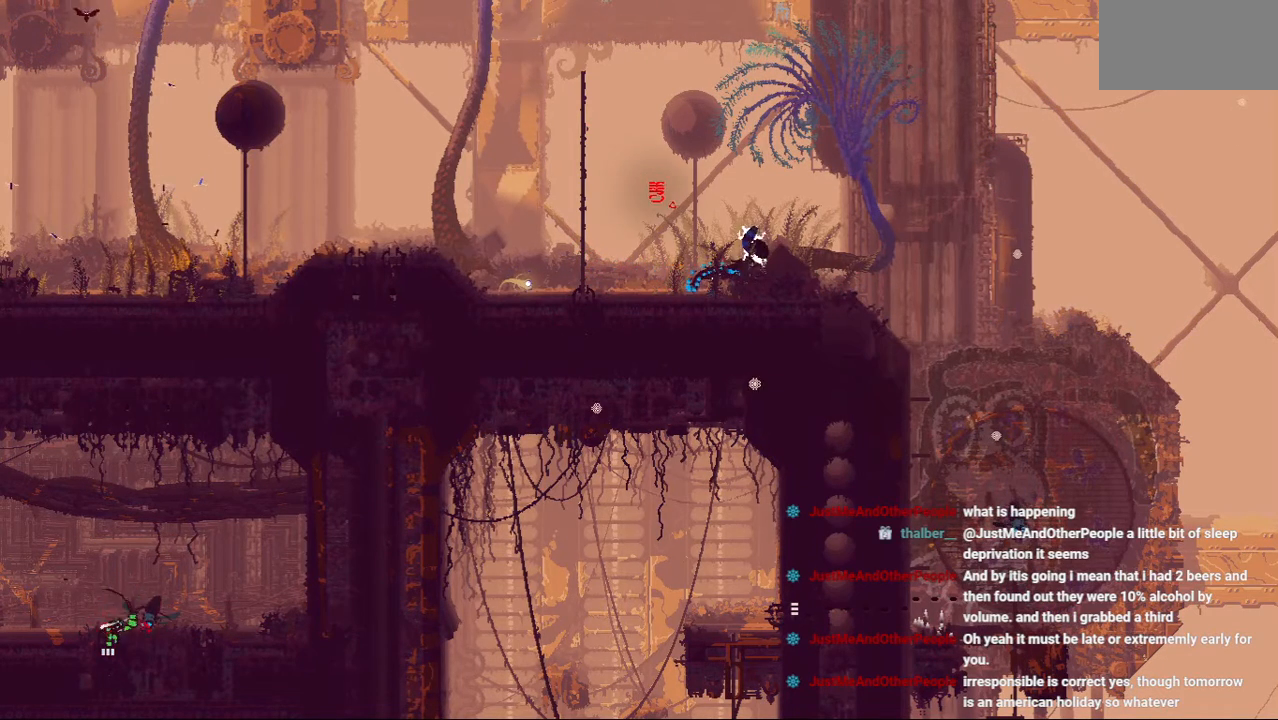
{"keys": ["jump", "left"], "events": [[62, "down", "down"], [229, "jump", "down"], [354, "jump", "up"], [396, "jump", "down"], [458, "down", "up"]]}
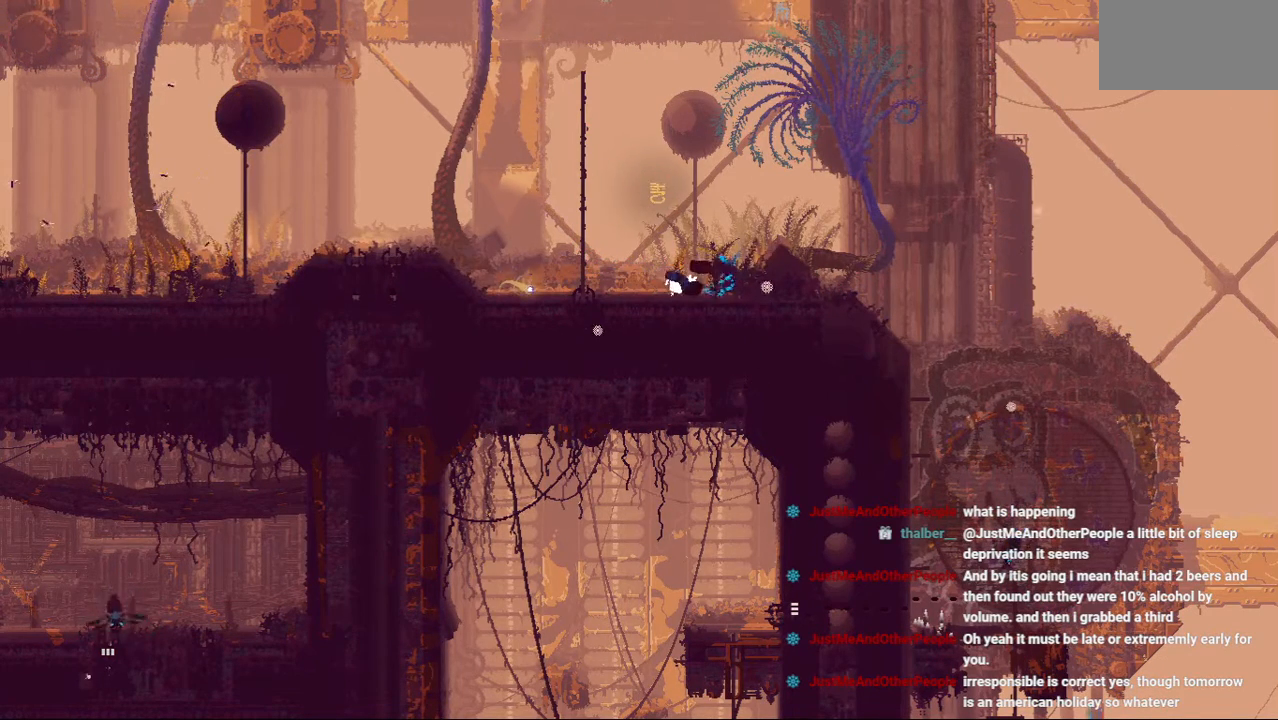
{"keys": ["jump", "left"], "events": [[21, "up", "down"], [62, "jump", "up"], [104, "jump", "down"], [167, "up", "up"], [312, "jump", "up"], [354, "jump", "down"]]}
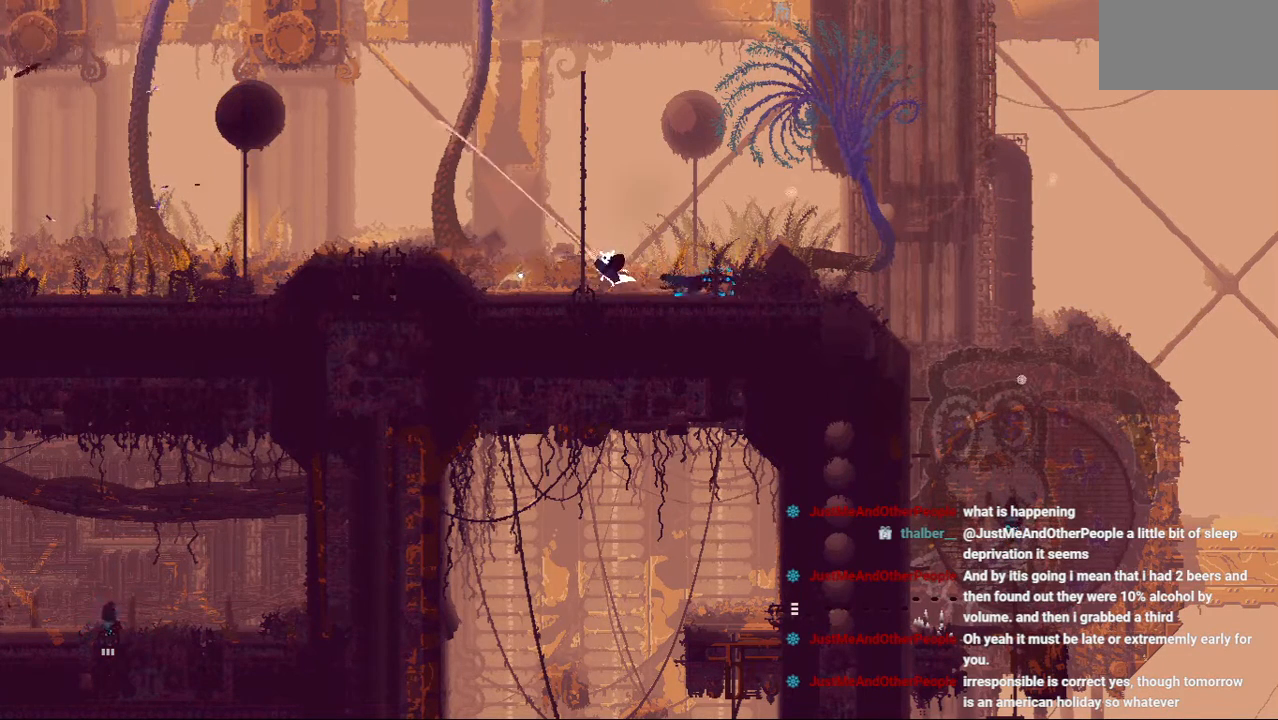
{"keys": ["left", "up"], "events": [[83, "jump", "up"], [271, "jump", "down"], [438, "up", "down"], [479, "jump", "up"]]}
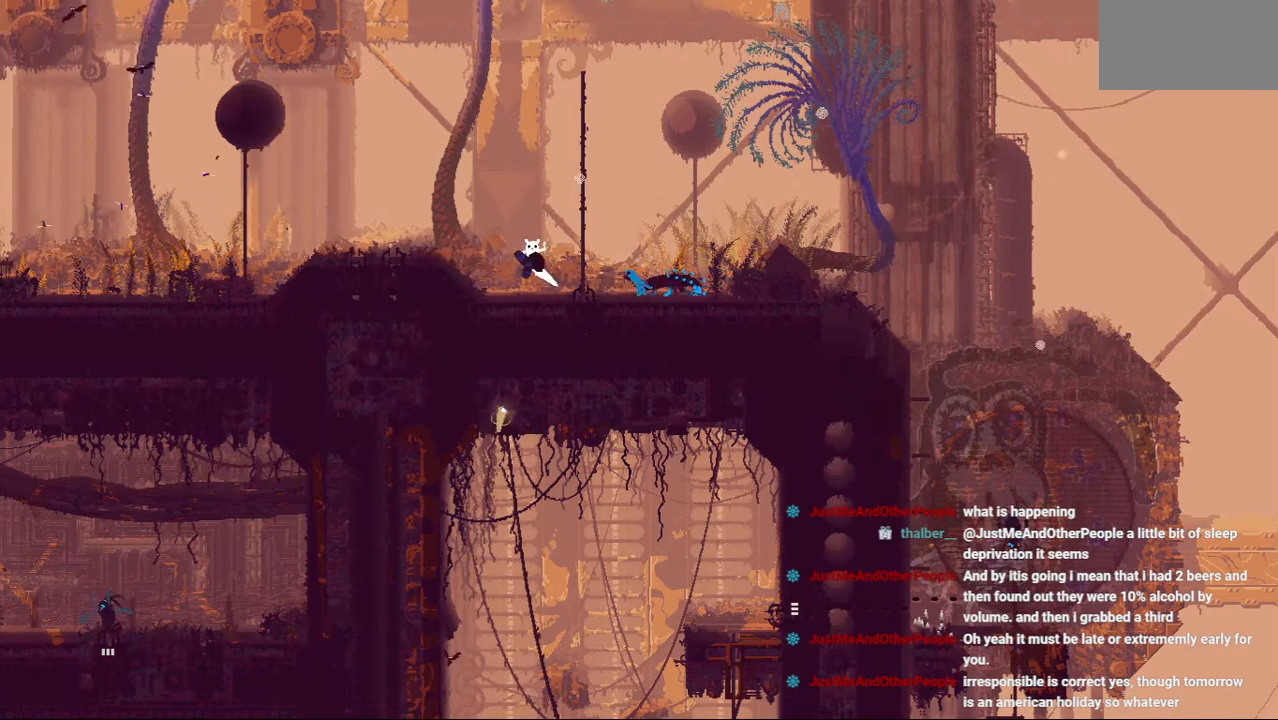
{"keys": ["jump", "left"], "events": [[125, "jump", "down"], [125, "up", "up"], [333, "jump", "up"], [417, "jump", "down"]]}
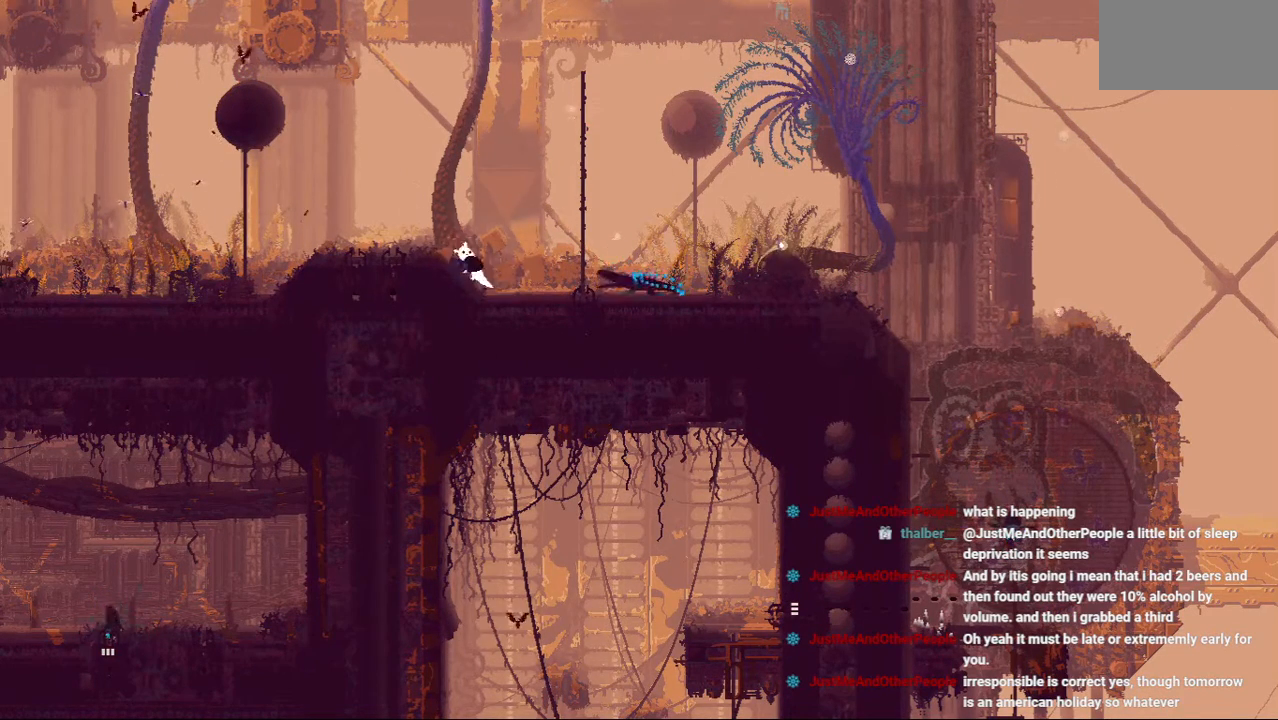
{"keys": ["left"], "events": [[125, "jump", "up"]]}
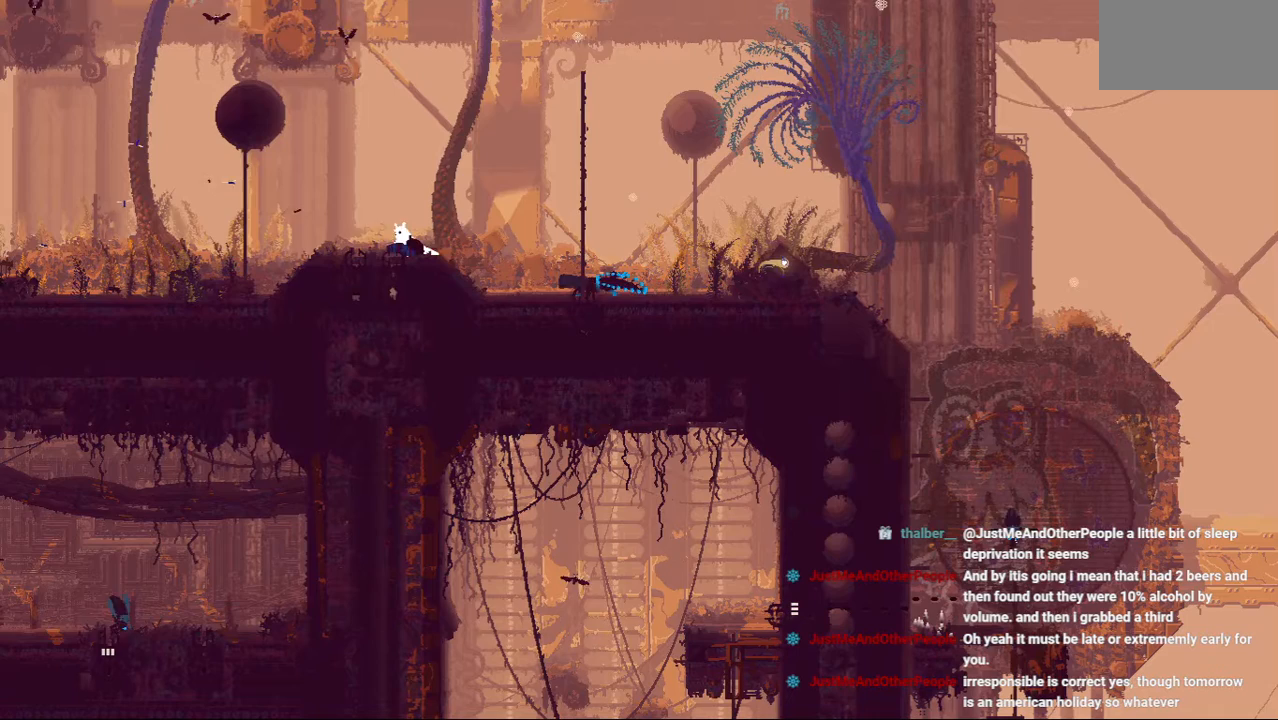
{"keys": ["jump", "left"], "events": [[125, "left", "up"], [188, "right", "down"], [375, "jump", "down"], [396, "left", "down"], [396, "right", "up"]]}